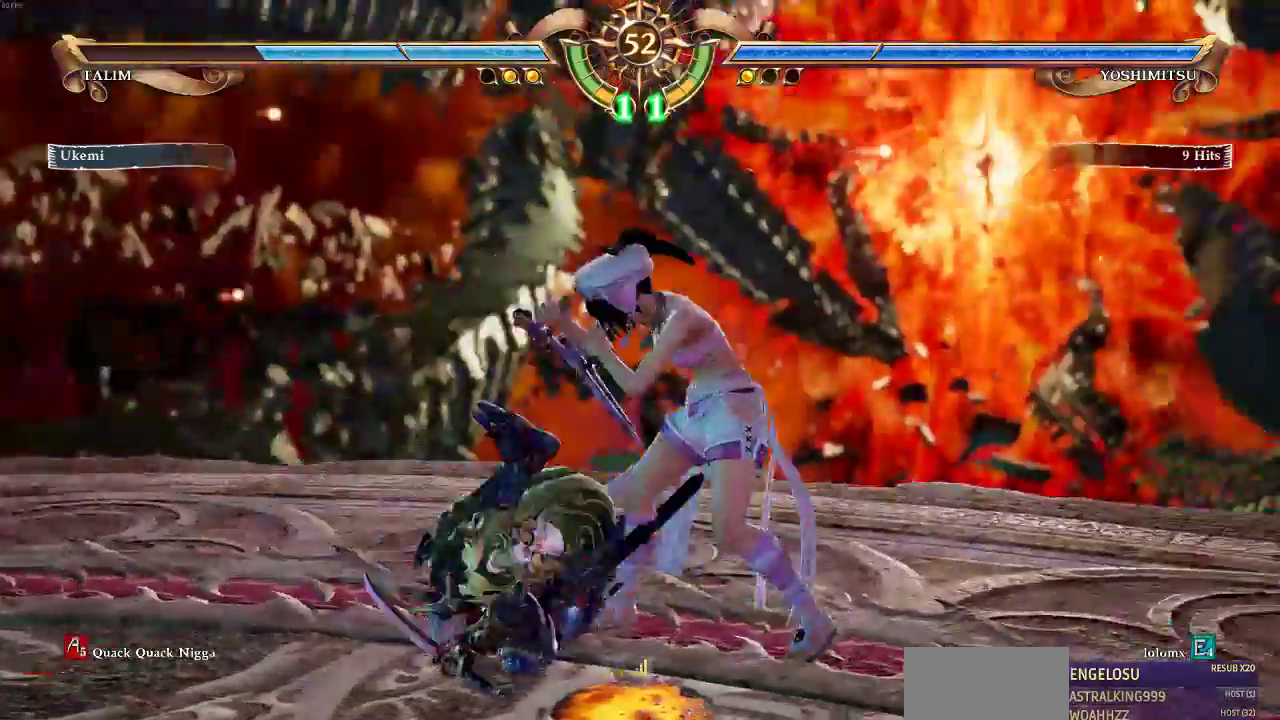
Gameplay with a controller (arcade stick); each line is a JSON object with the inputs held at the frame after it (dt_ms = milliseconds from this image to that frame). "events" lists button and stick changes between this image and that frame as [ms after this image, input, new state], when the widget could be followed in between. Not read: DPAD_DOWN DPAD_LEFT DPAD_RIGHT DPAD_UP L3 R3 SELECT.
{"dt_ms": 500, "buttons": ["SQUARE"], "events": [[450, "SQUARE", "down"]]}
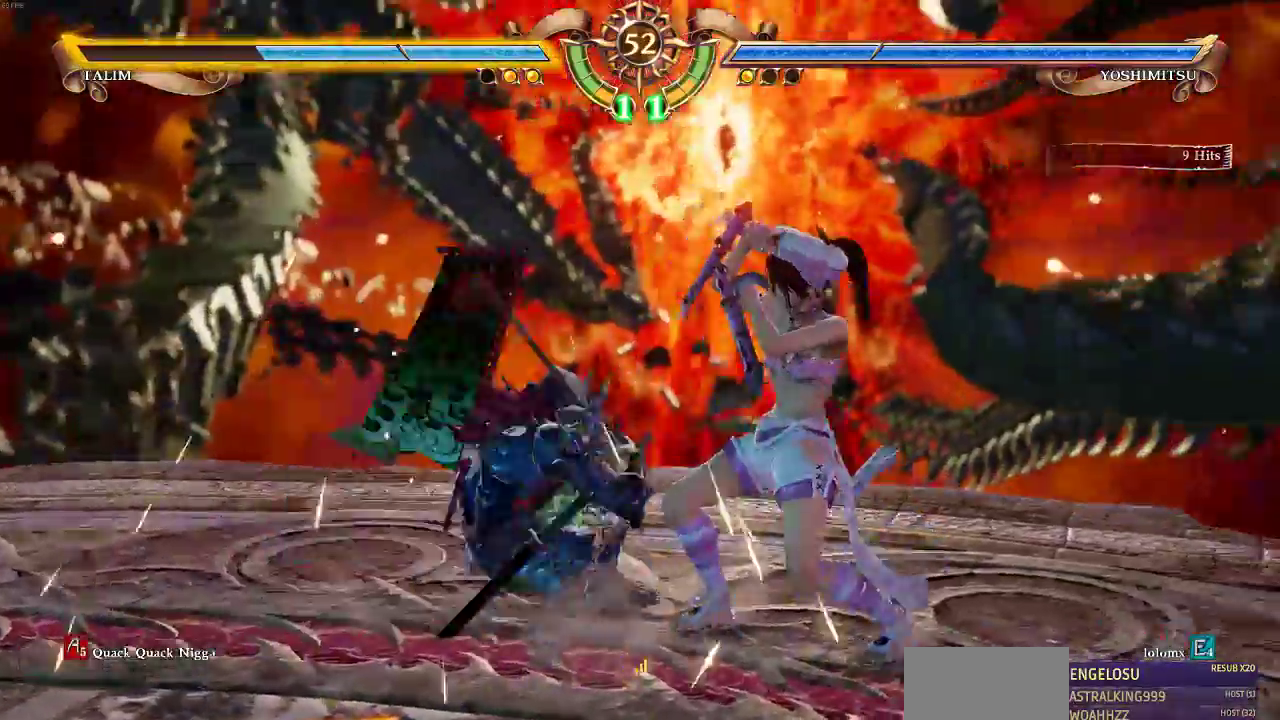
{"dt_ms": 500, "buttons": [], "events": [[17, "SQUARE", "up"], [150, "SQUARE", "down"], [283, "SQUARE", "up"]]}
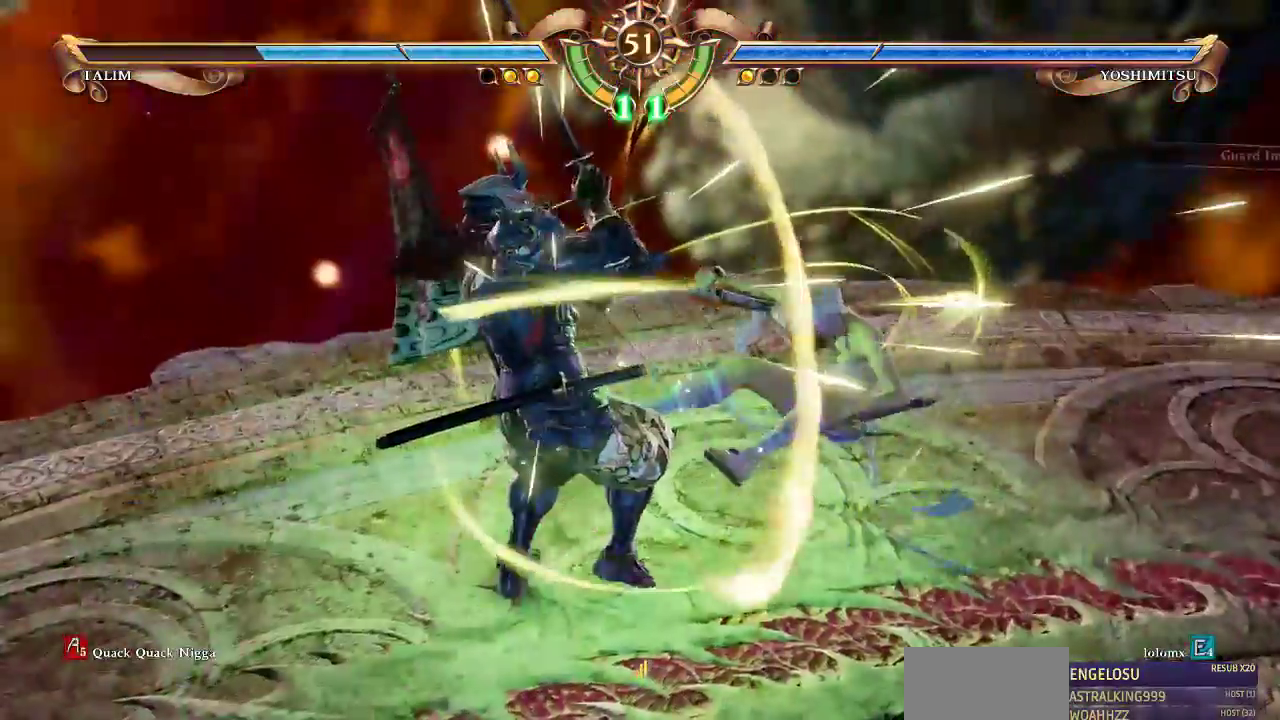
{"dt_ms": 500, "buttons": [], "events": []}
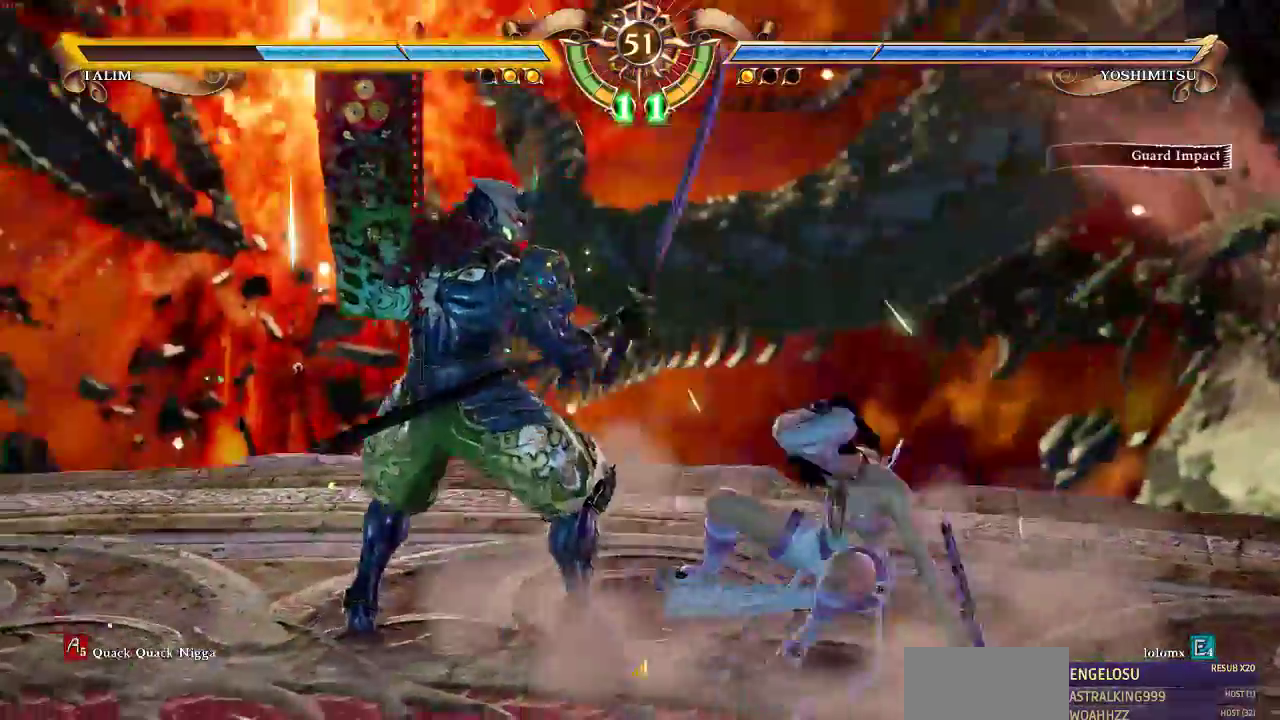
{"dt_ms": 500, "buttons": [], "events": []}
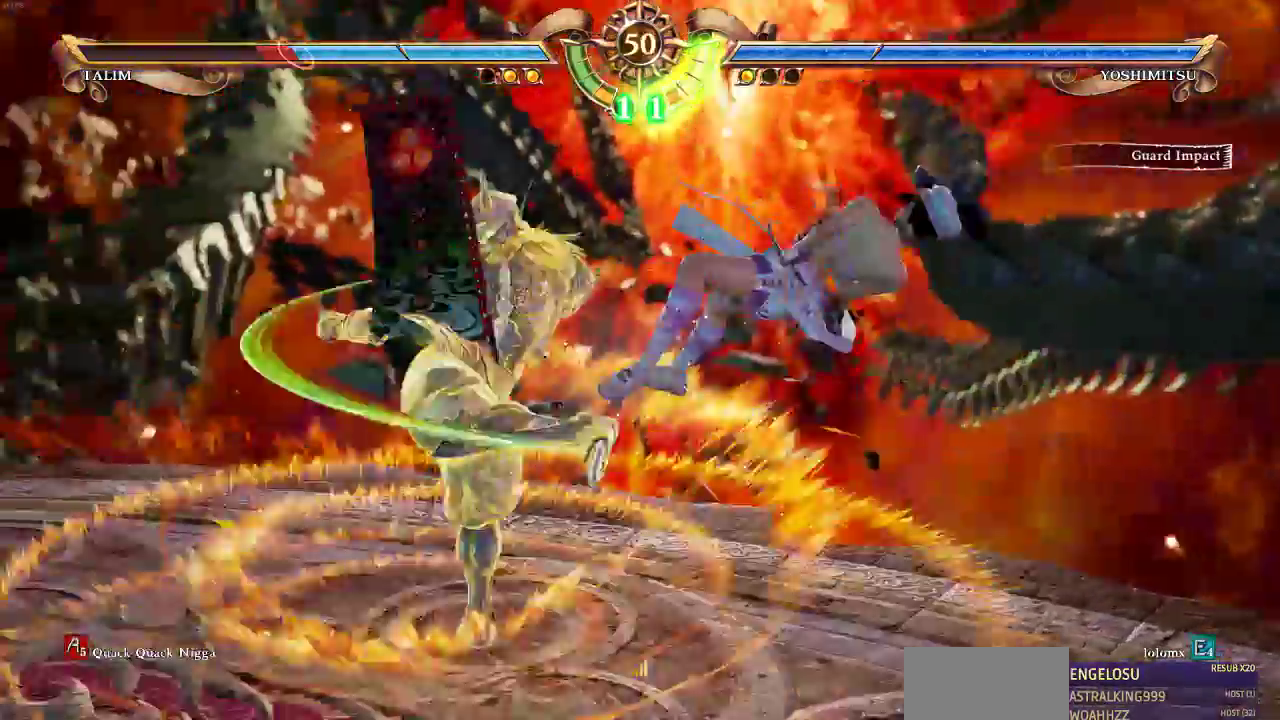
{"dt_ms": 500, "buttons": [], "events": []}
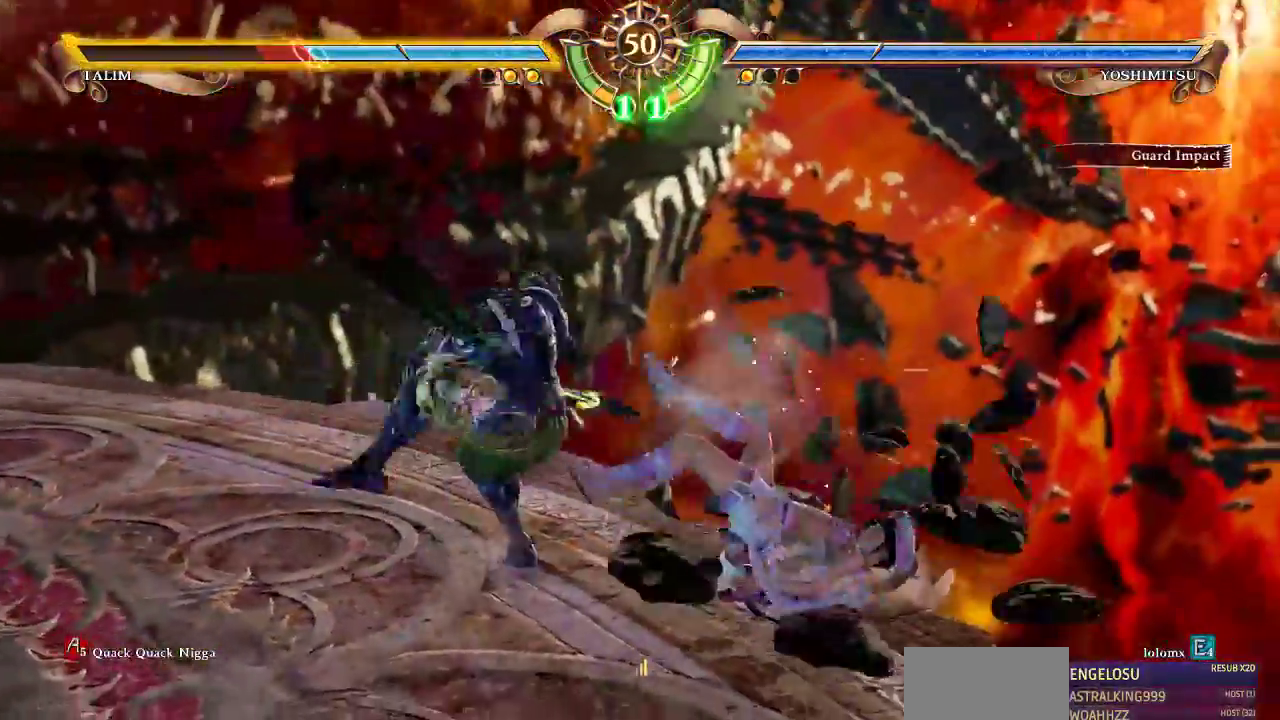
{"dt_ms": 500, "buttons": [], "events": [[317, "TRIANGLE", "down"], [383, "TRIANGLE", "up"]]}
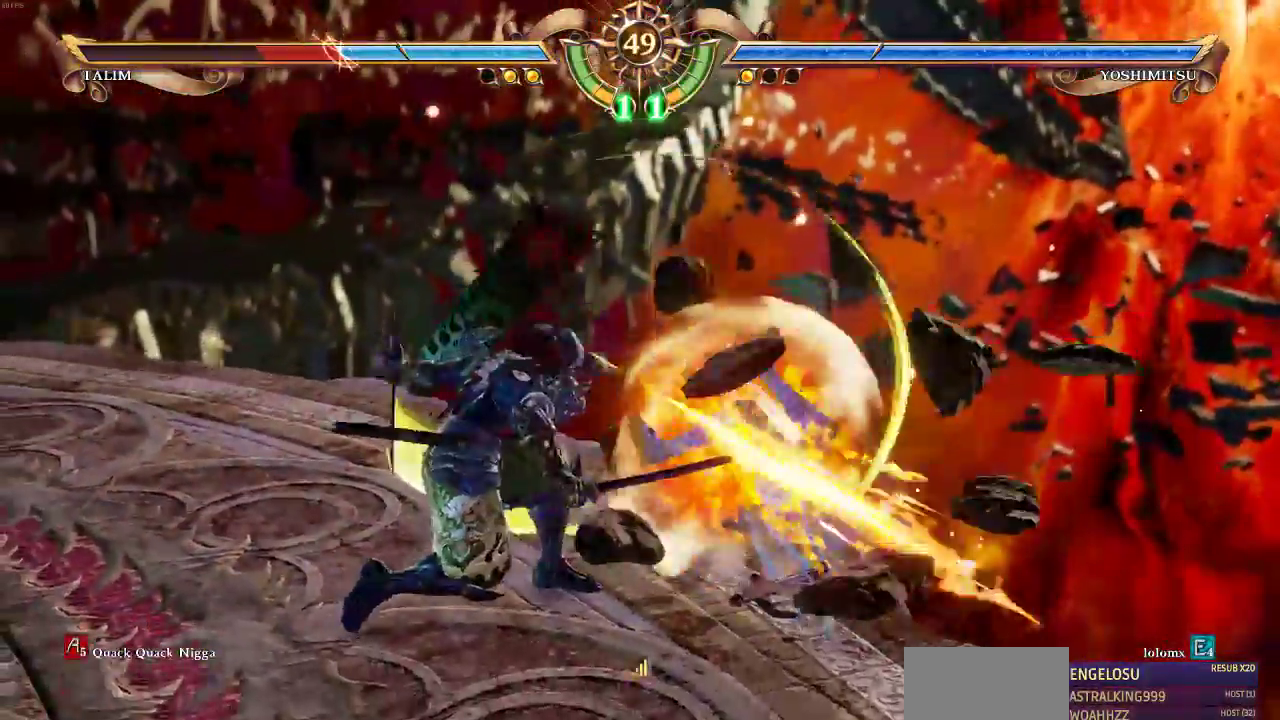
{"dt_ms": 500, "buttons": [], "events": []}
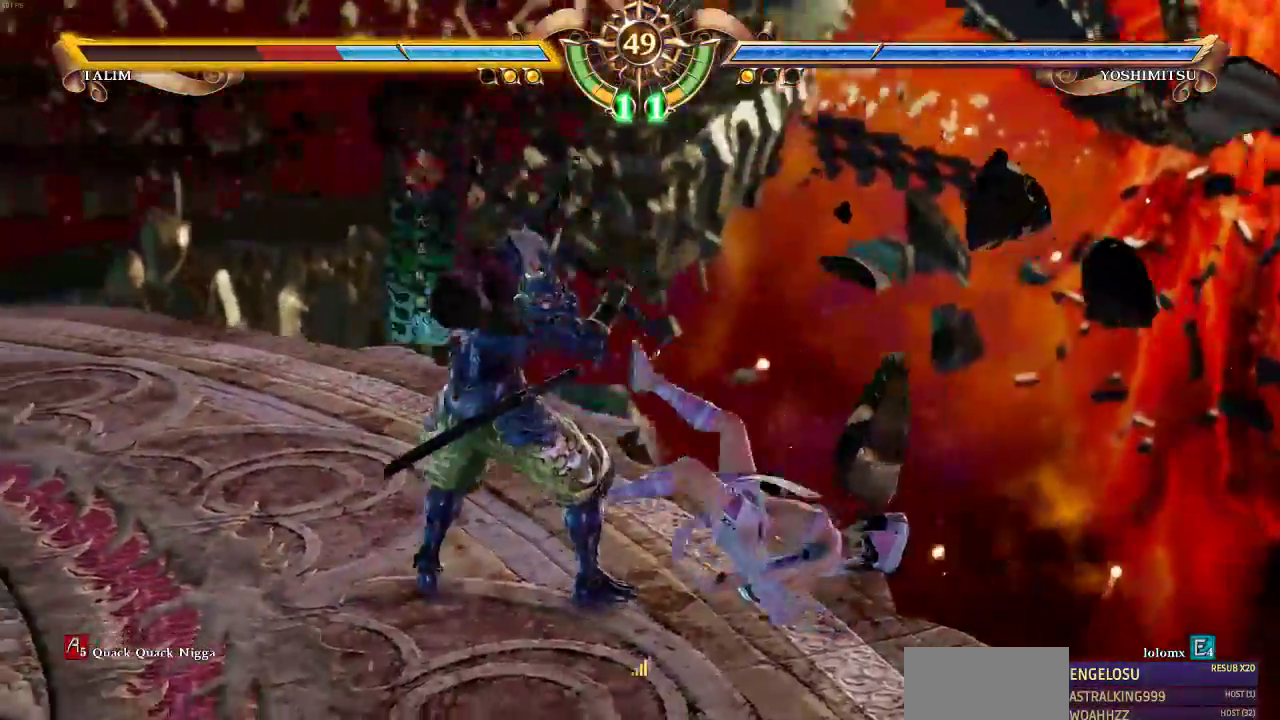
{"dt_ms": 500, "buttons": []}
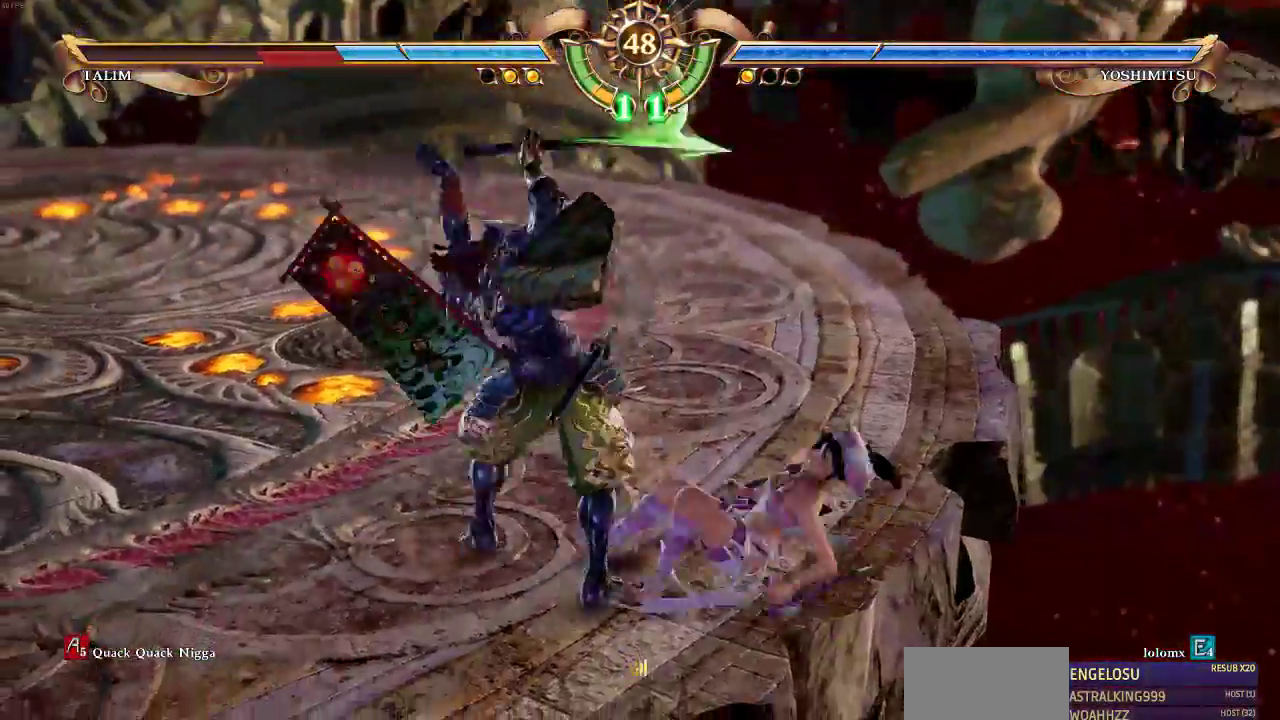
{"dt_ms": 500, "buttons": [], "events": []}
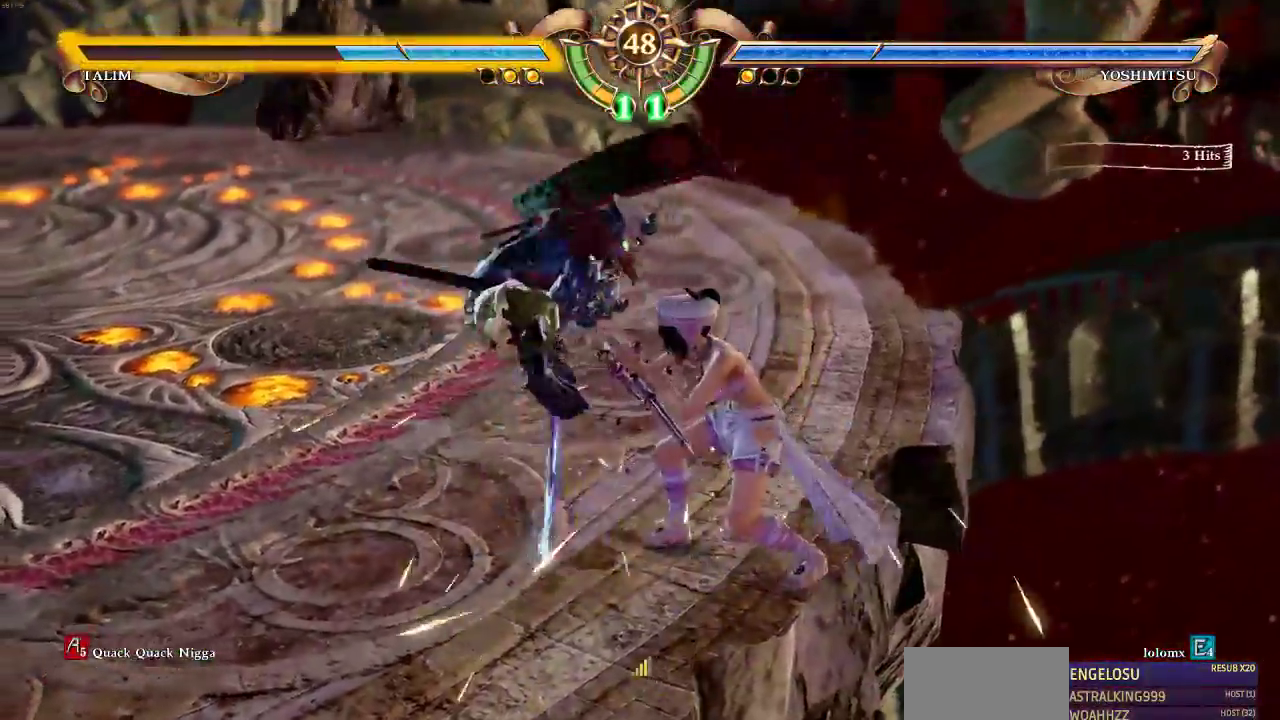
{"dt_ms": 500, "buttons": [], "events": []}
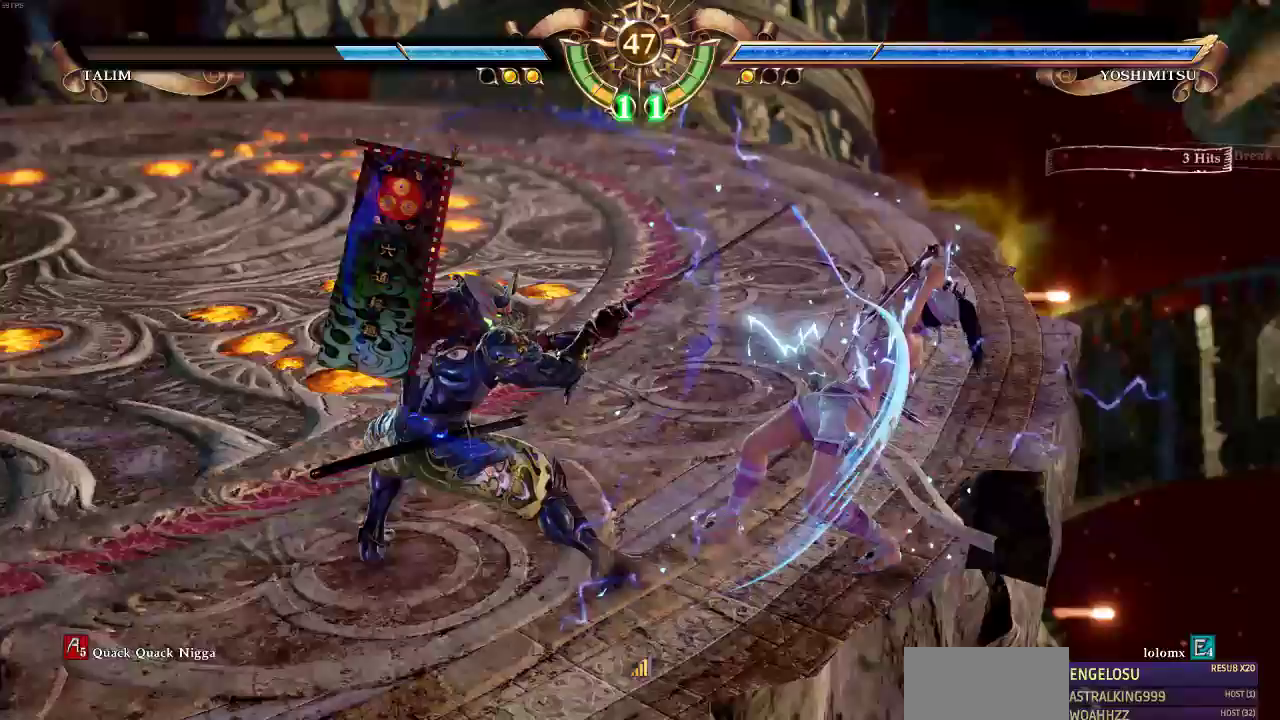
{"dt_ms": 500, "buttons": [], "events": [[17, "SQUARE", "down"], [83, "SQUARE", "up"]]}
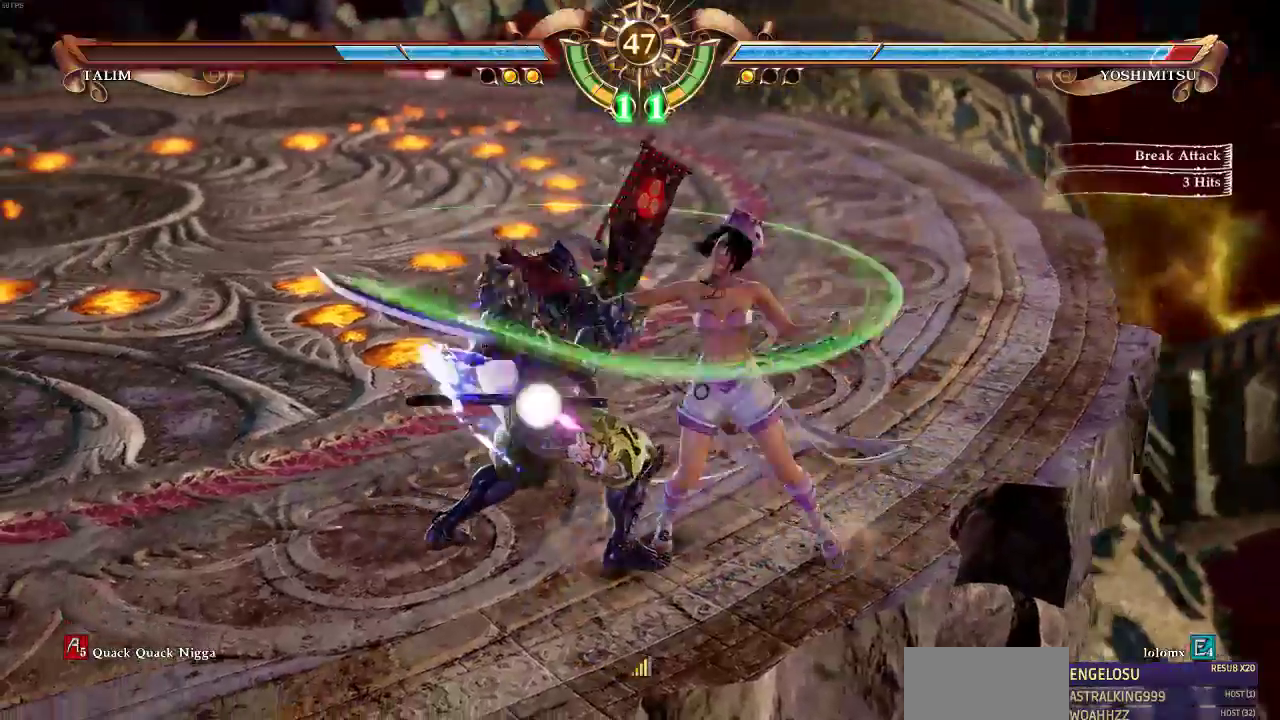
{"dt_ms": 500, "buttons": [], "events": []}
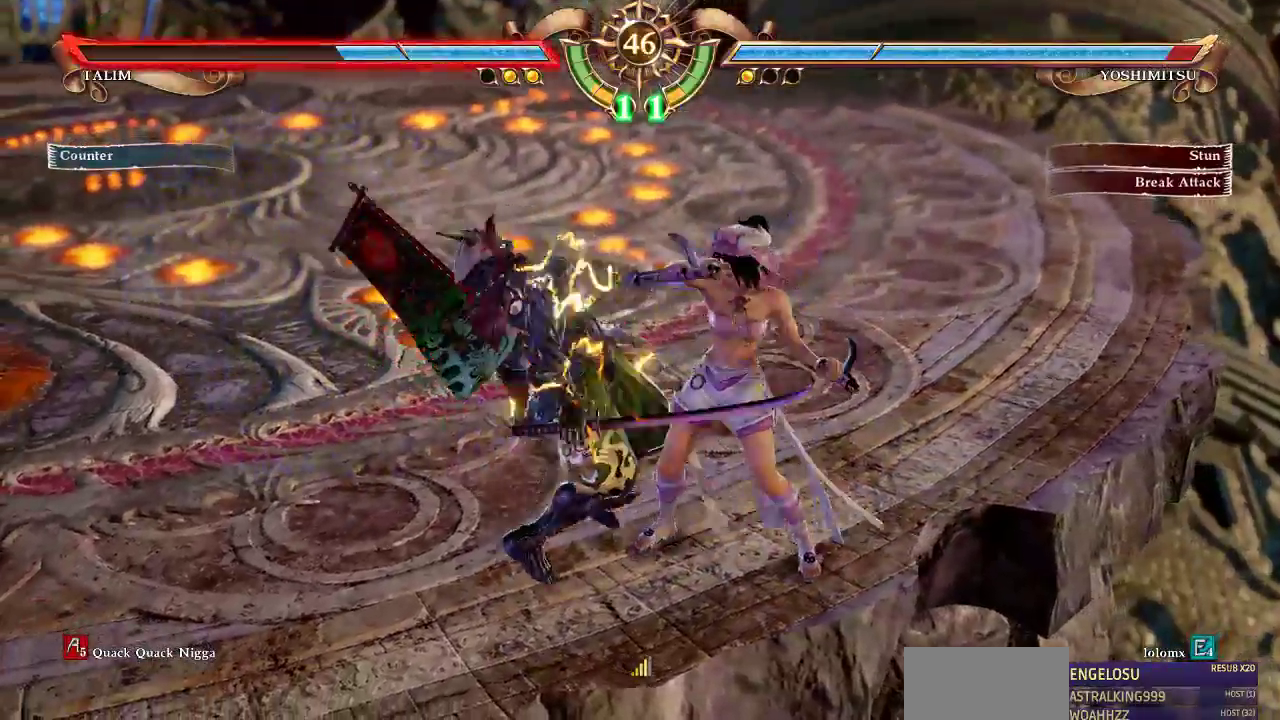
{"dt_ms": 500, "buttons": [], "events": [[17, "SQUARE", "down"], [117, "SQUARE", "up"]]}
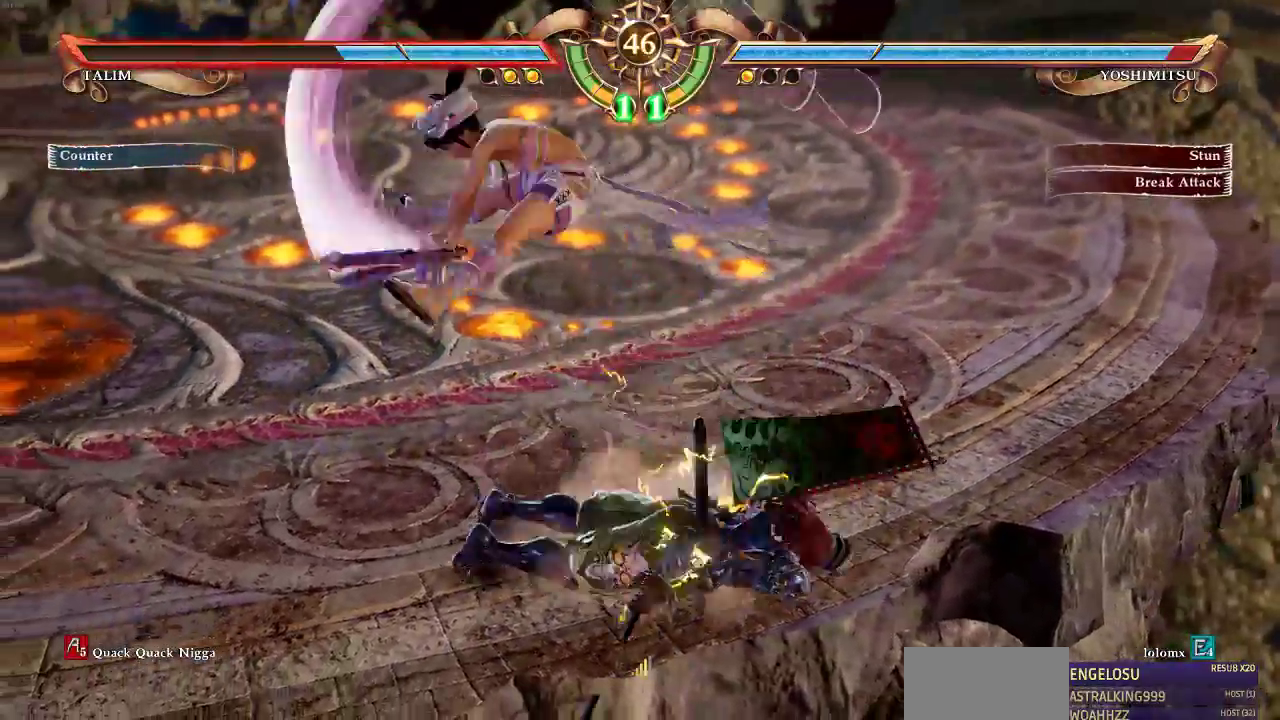
{"dt_ms": 500, "buttons": [], "events": [[283, "CROSS", "down"], [383, "CROSS", "up"]]}
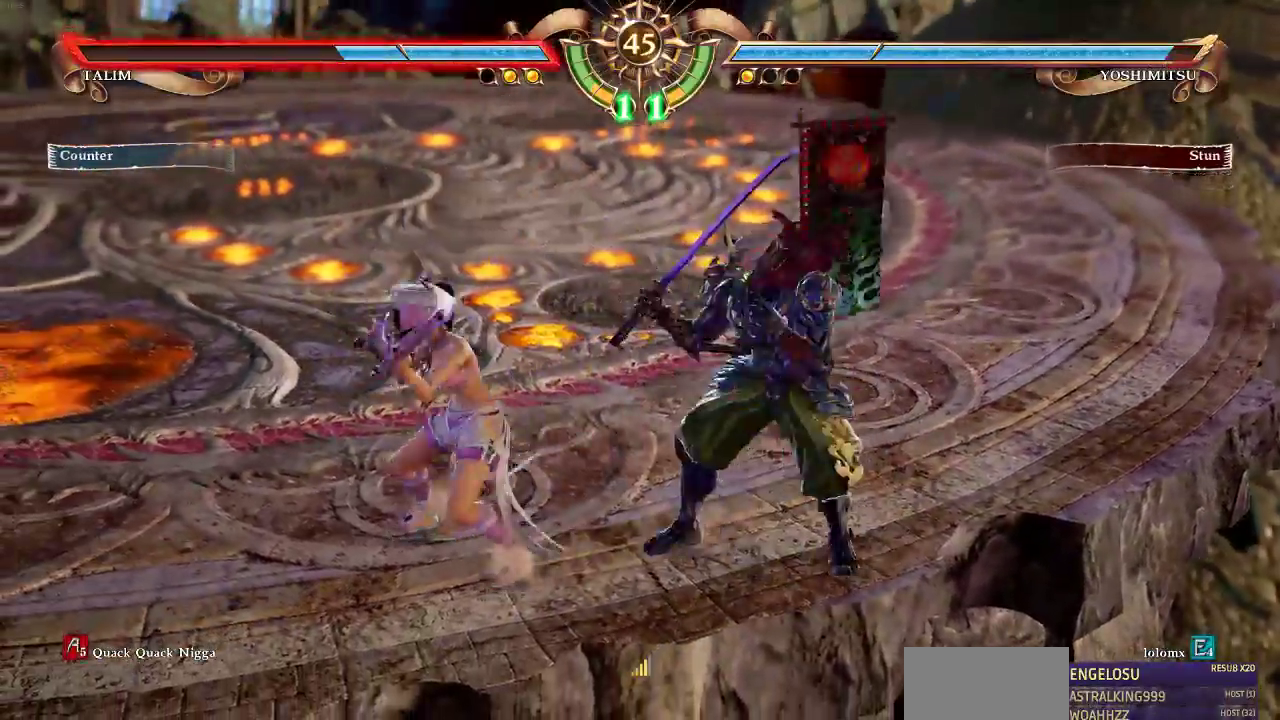
{"dt_ms": 500, "buttons": [], "events": [[150, "CROSS", "down"], [450, "CROSS", "up"]]}
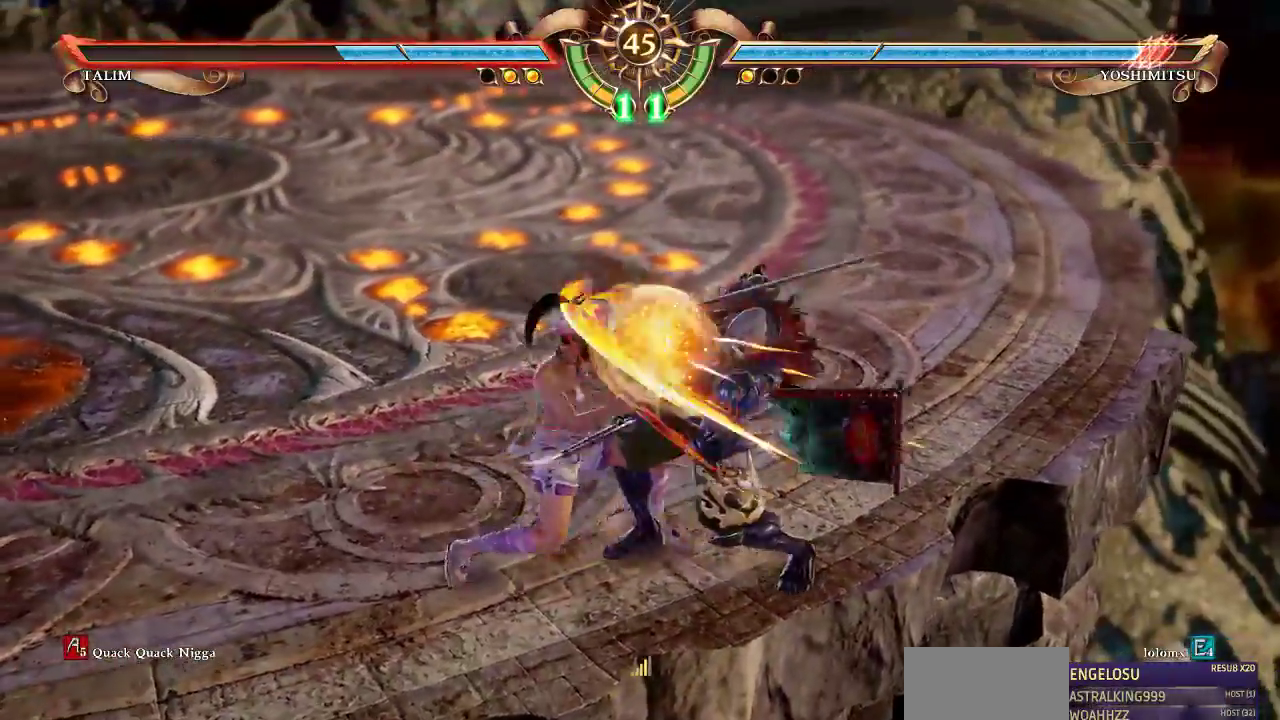
{"dt_ms": 500, "buttons": [], "events": [[250, "SQUARE", "down"], [317, "SQUARE", "up"], [417, "SQUARE", "down"], [483, "SQUARE", "up"]]}
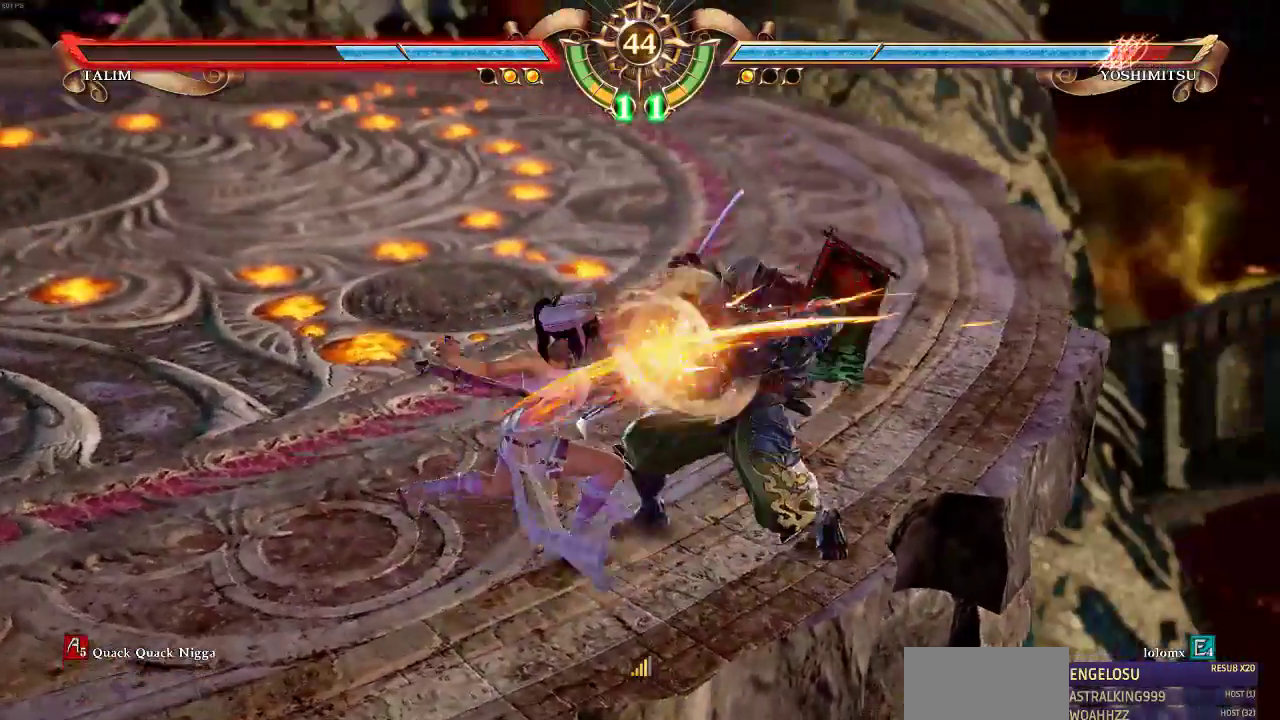
{"dt_ms": 1000, "buttons": [], "events": [[83, "SQUARE", "down"], [483, "SQUARE", "up"], [500, "R2", "down"], [533, "R2", "up"]]}
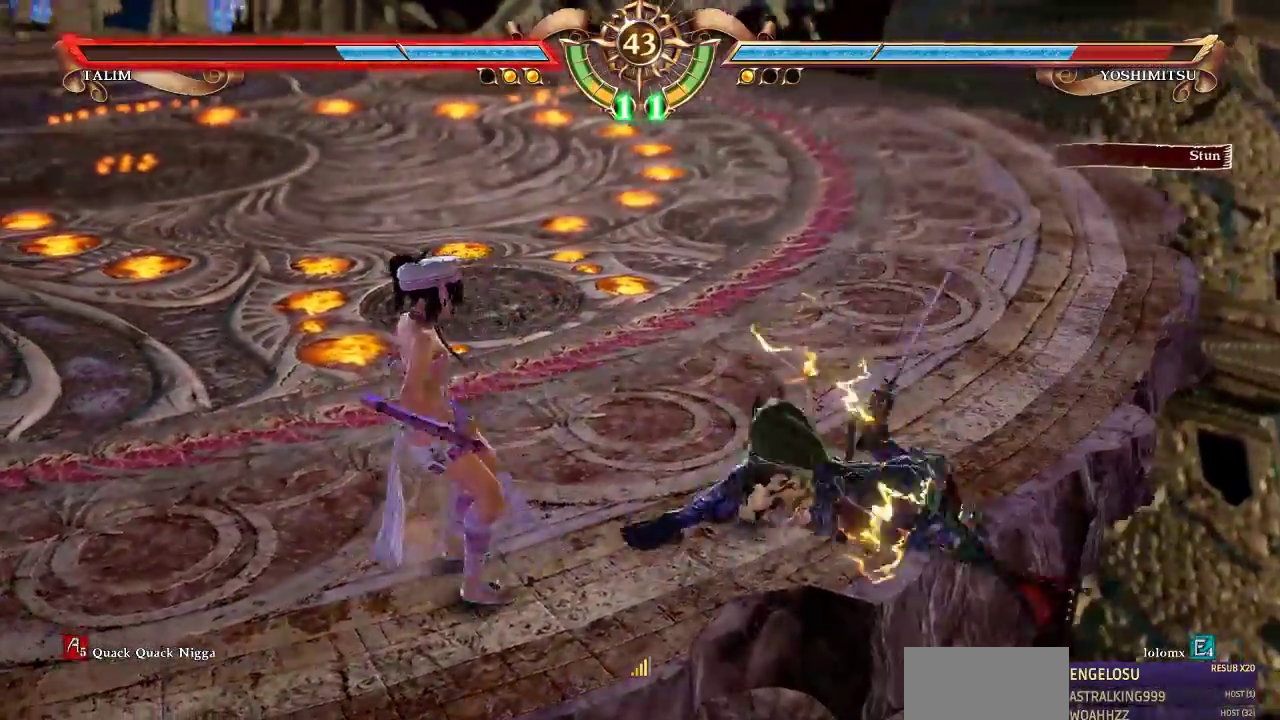
{"dt_ms": 500, "buttons": [], "events": [[217, "CROSS", "down"], [283, "CROSS", "up"]]}
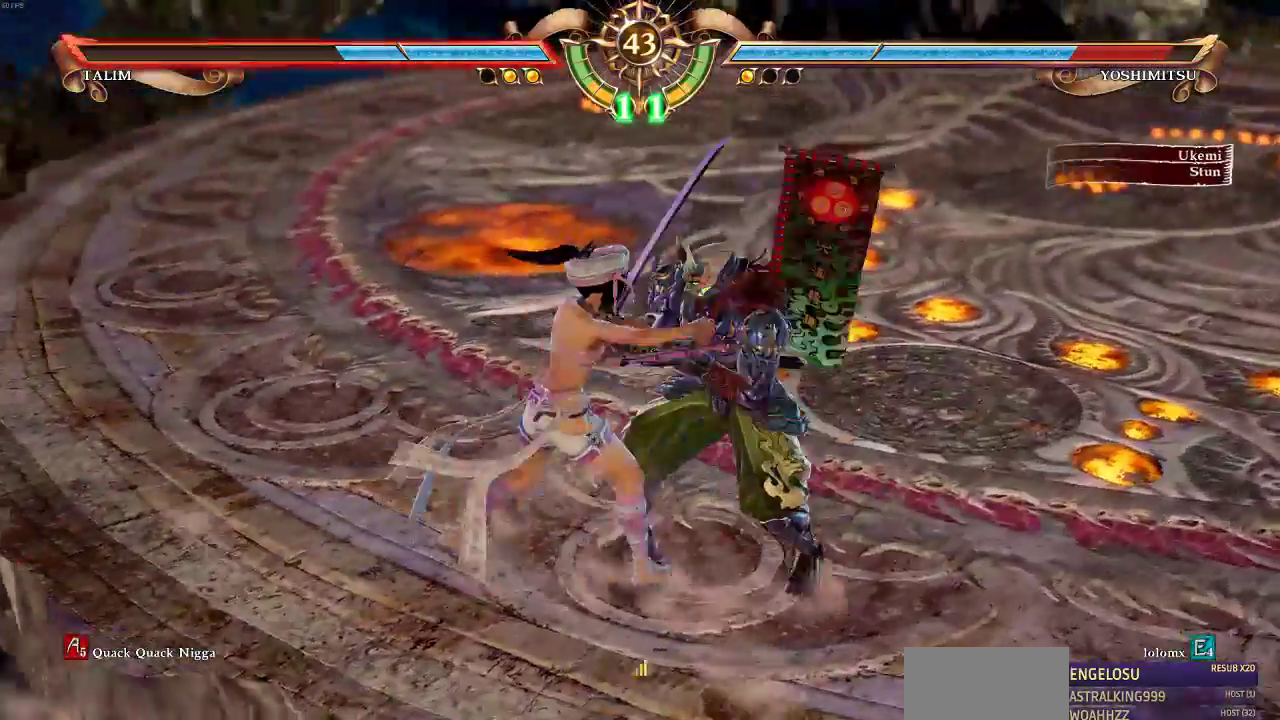
{"dt_ms": 500, "buttons": [], "events": []}
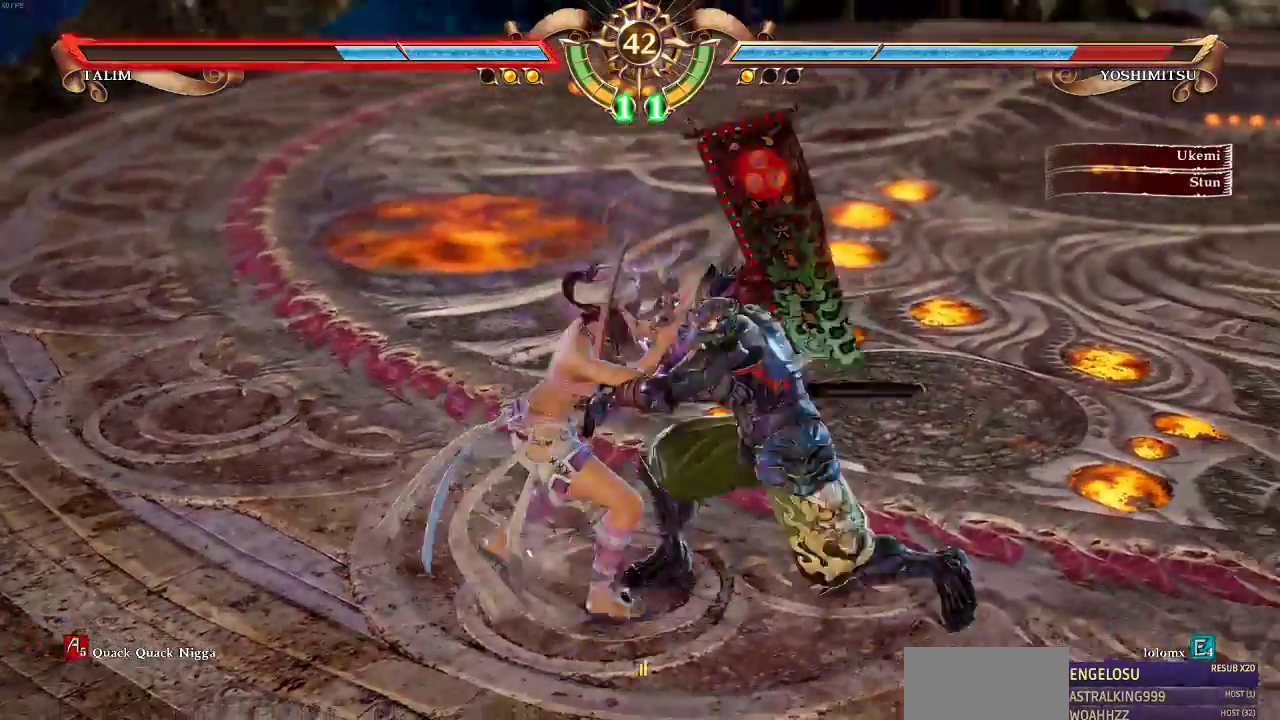
{"dt_ms": 500, "buttons": [], "events": []}
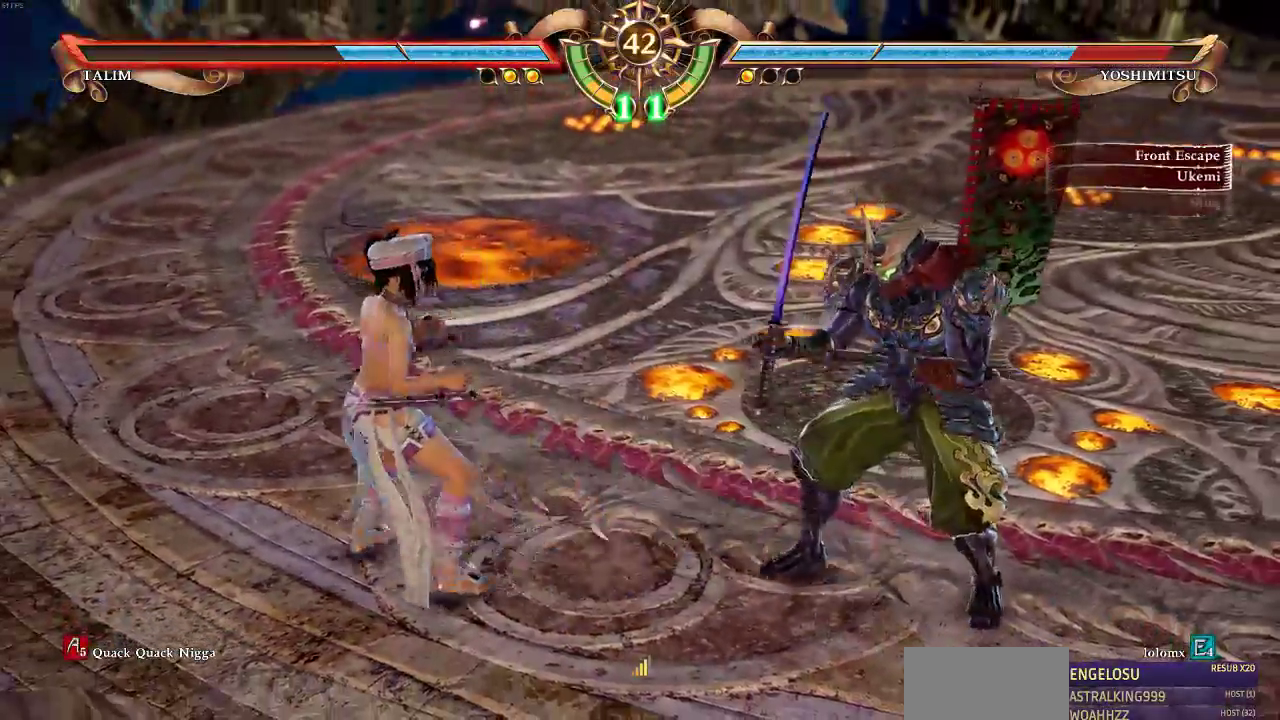
{"dt_ms": 500, "buttons": [], "events": [[217, "CROSS", "down"], [350, "CROSS", "up"]]}
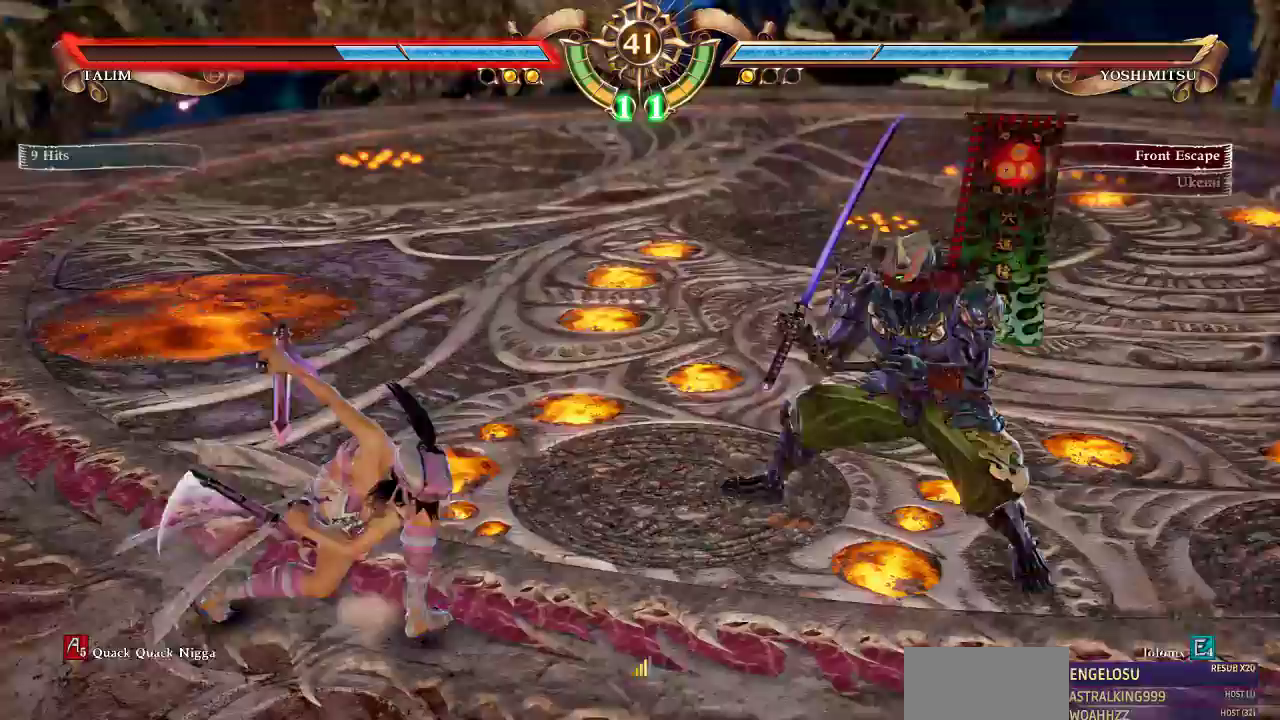
{"dt_ms": 500, "buttons": [], "events": []}
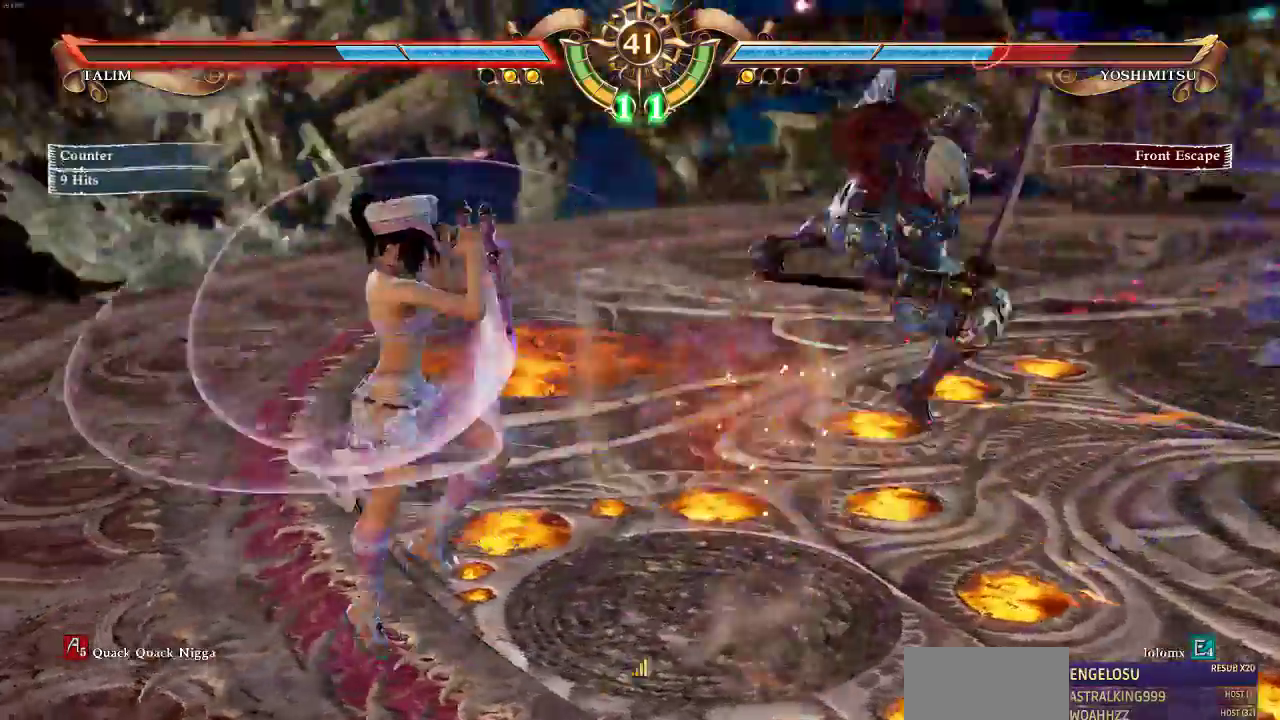
{"dt_ms": 500, "buttons": [], "events": []}
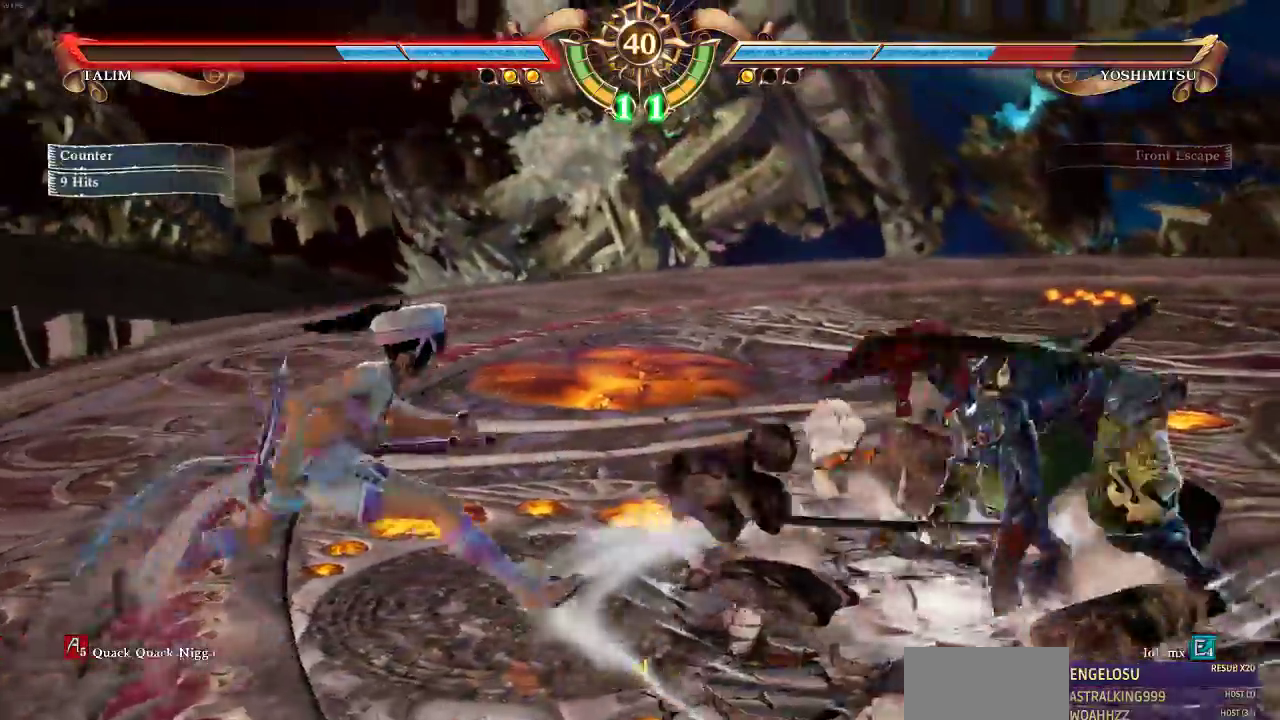
{"dt_ms": 500, "buttons": []}
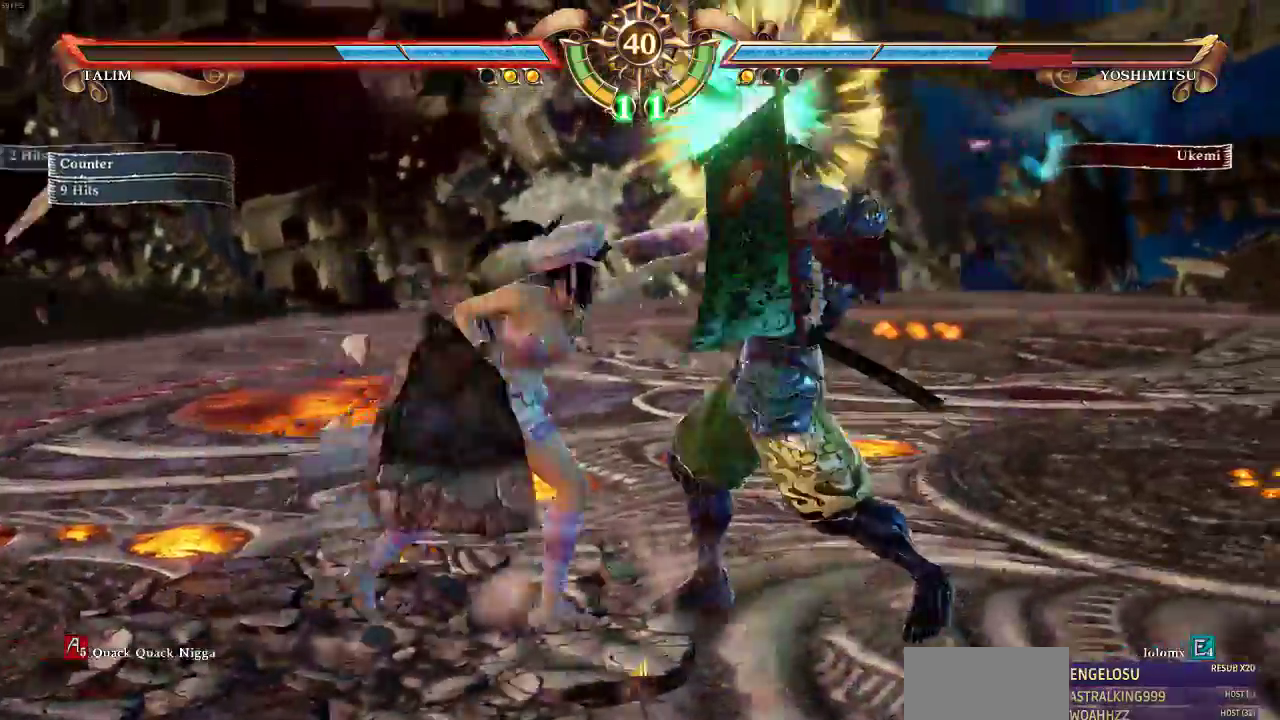
{"dt_ms": 500, "buttons": [], "events": []}
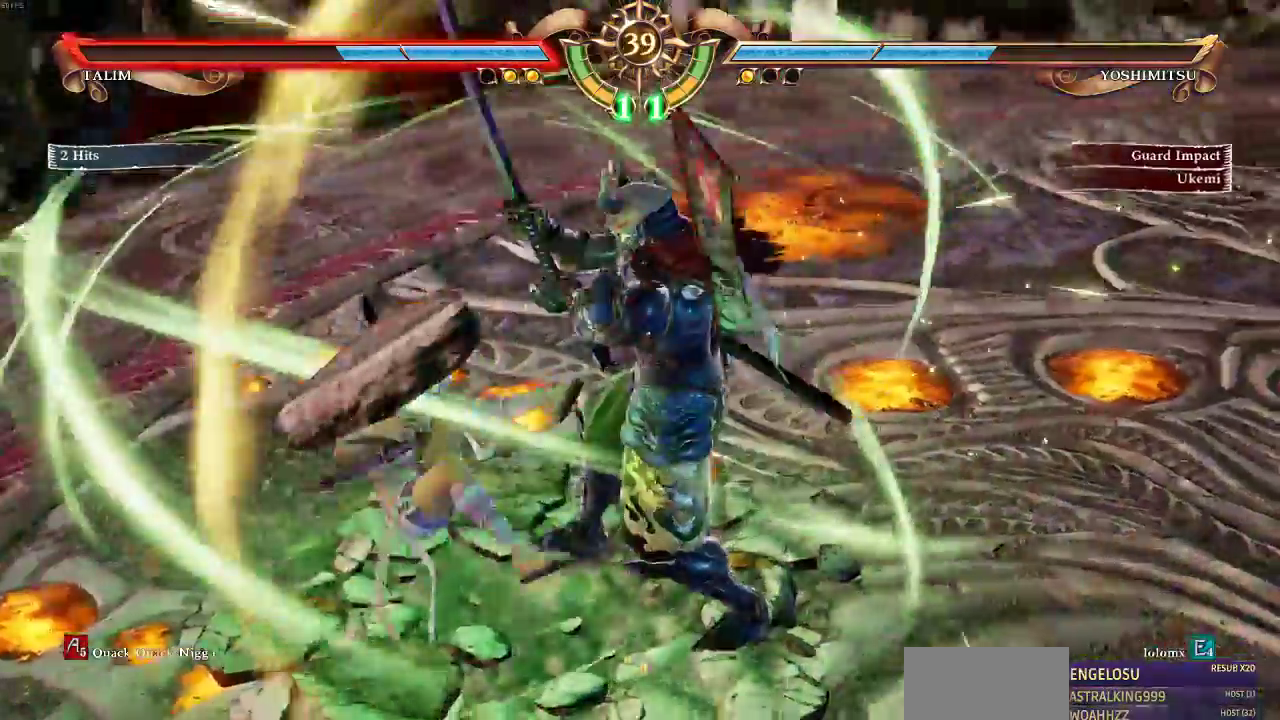
{"dt_ms": 500, "buttons": ["R1"], "events": [[150, "R1", "down"], [217, "R1", "up"], [283, "R1", "down"], [417, "R1", "up"], [483, "R1", "down"]]}
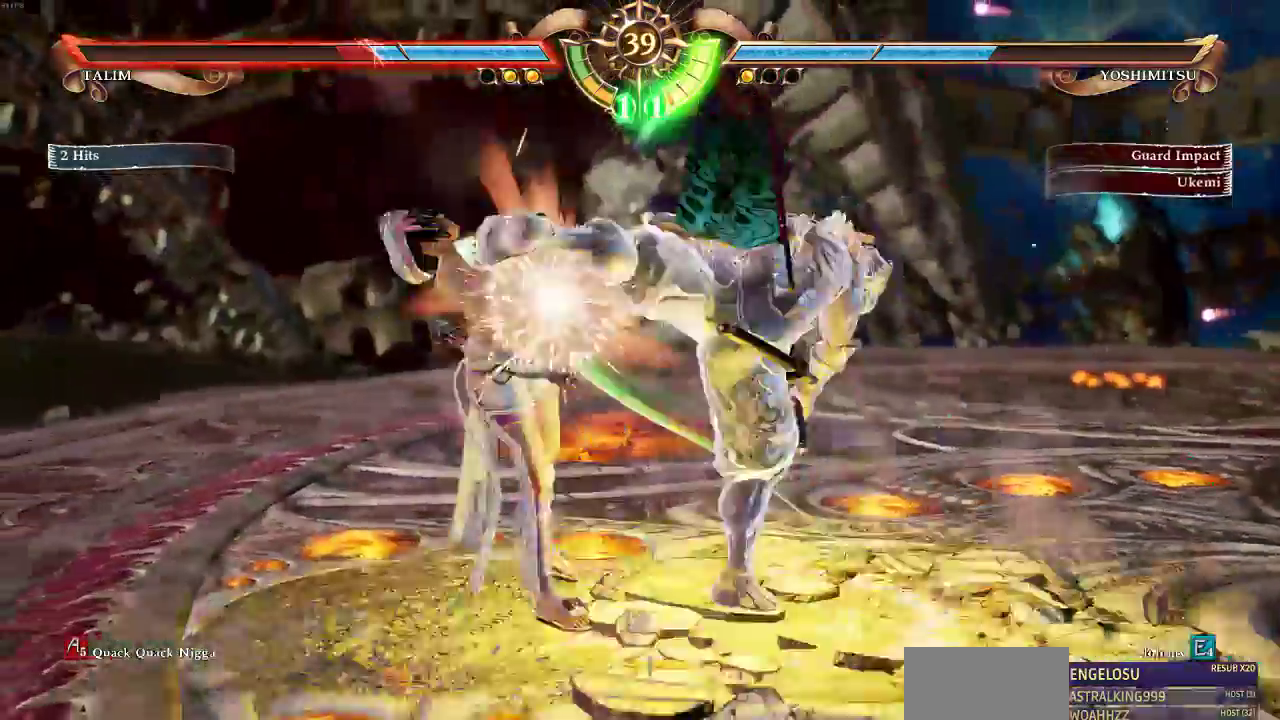
{"dt_ms": 500, "buttons": []}
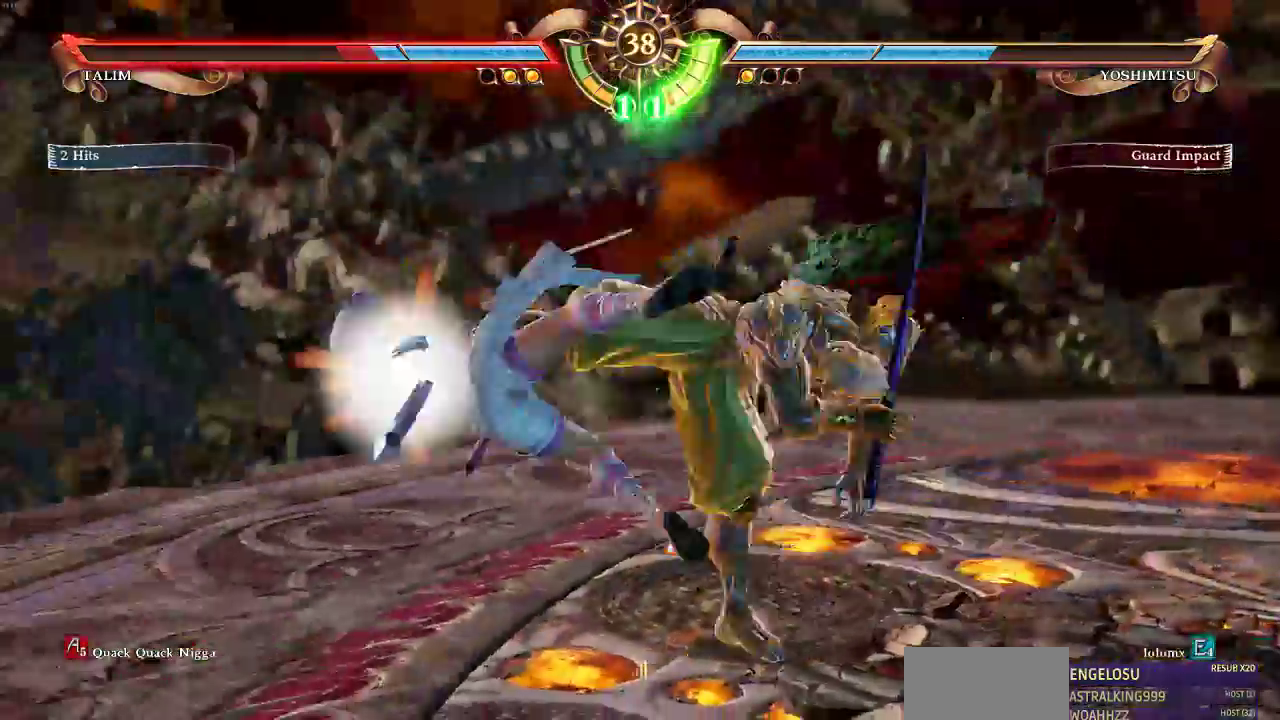
{"dt_ms": 500, "buttons": [], "events": []}
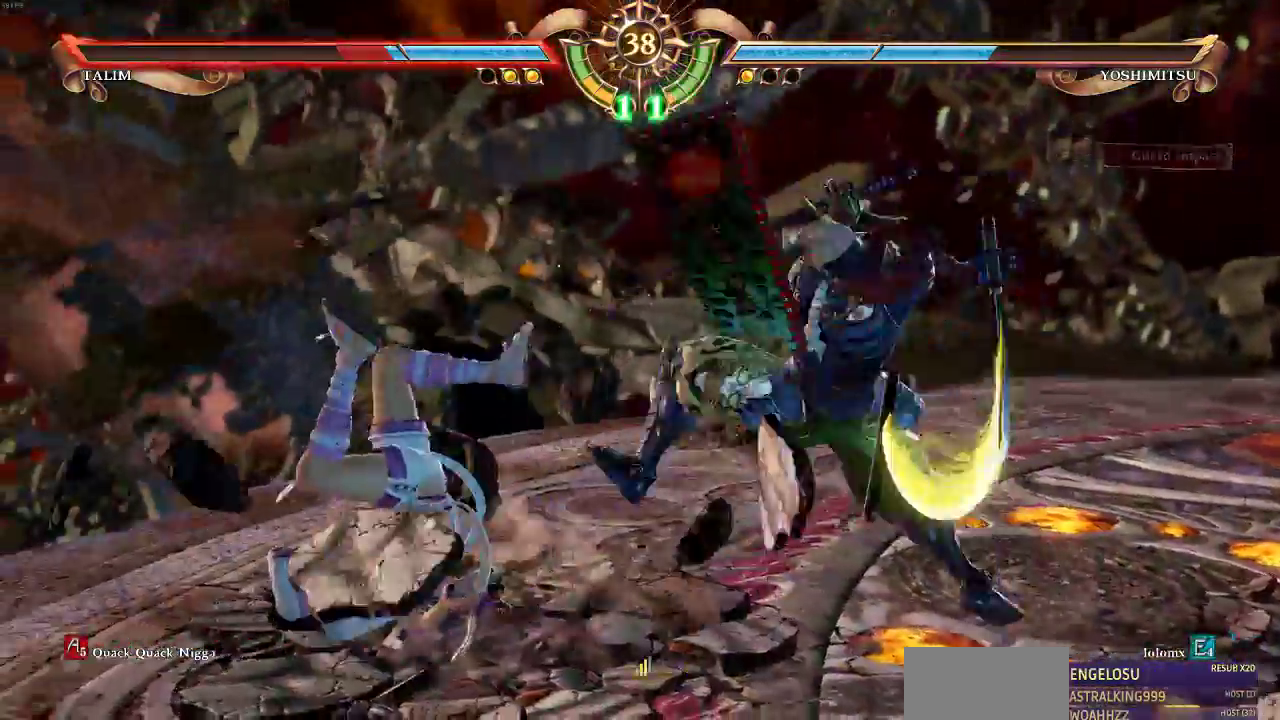
{"dt_ms": 500, "buttons": []}
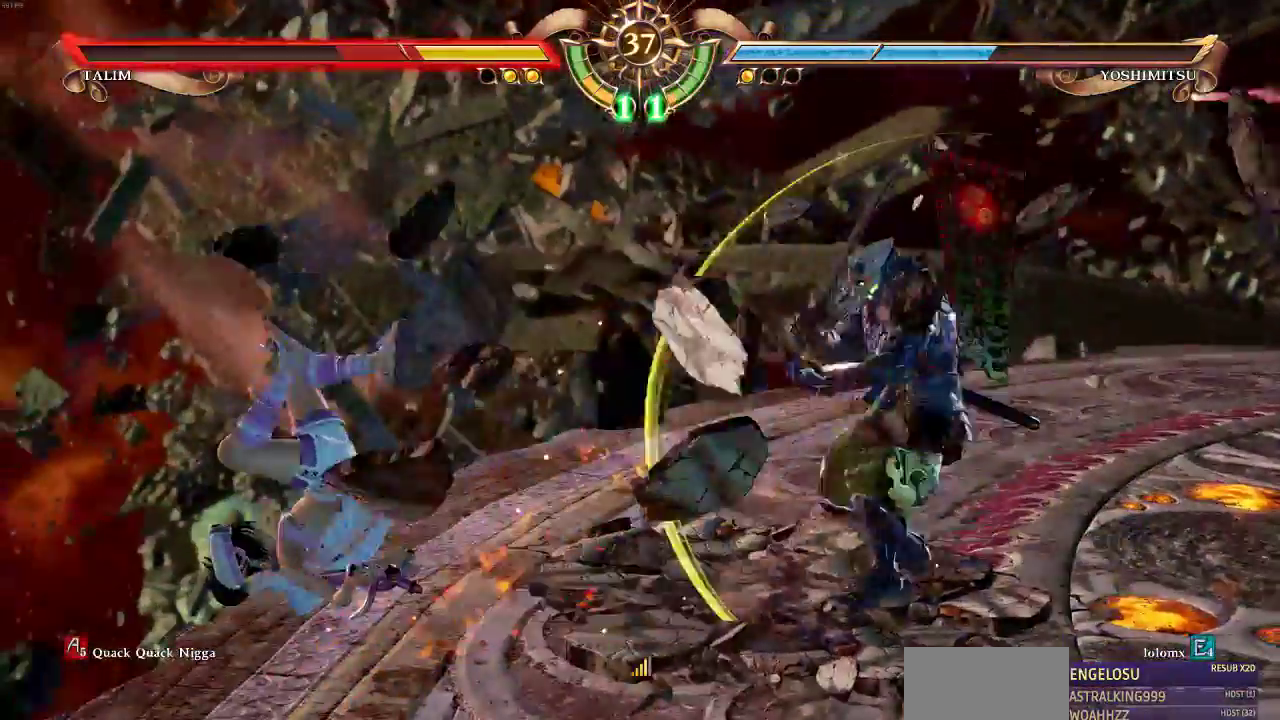
{"dt_ms": 500, "buttons": [], "events": []}
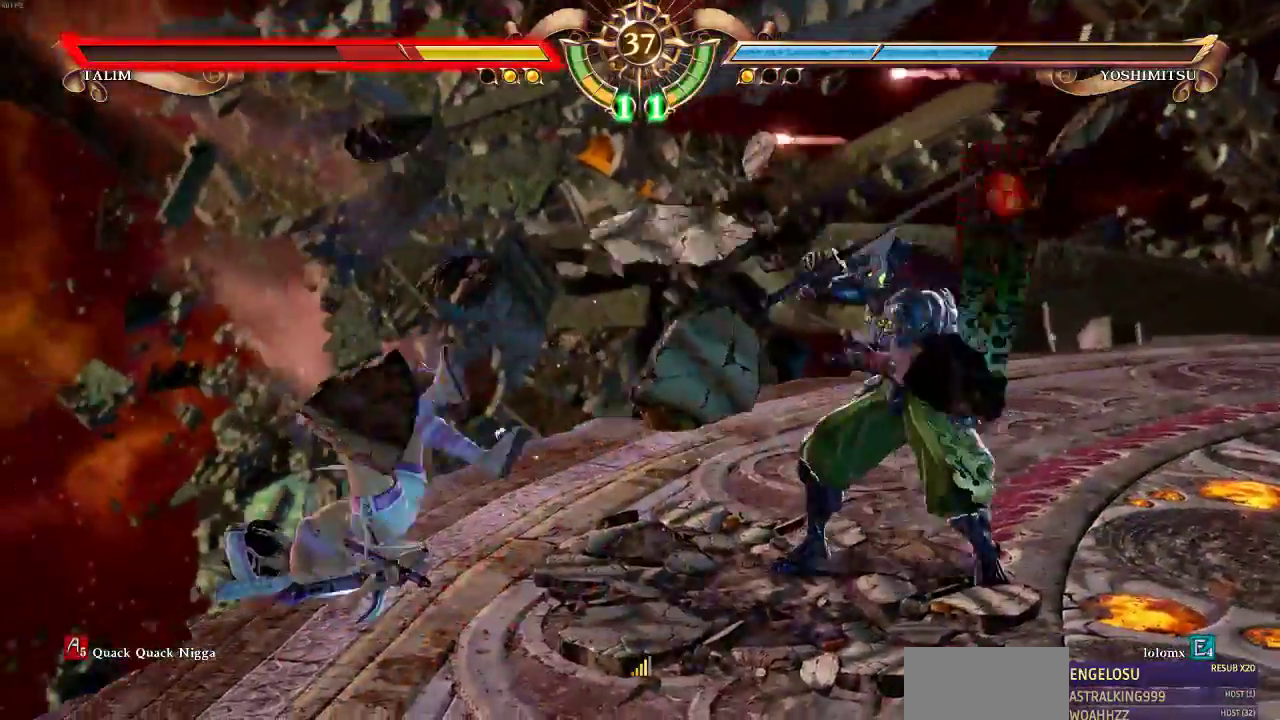
{"dt_ms": 500, "buttons": [], "events": []}